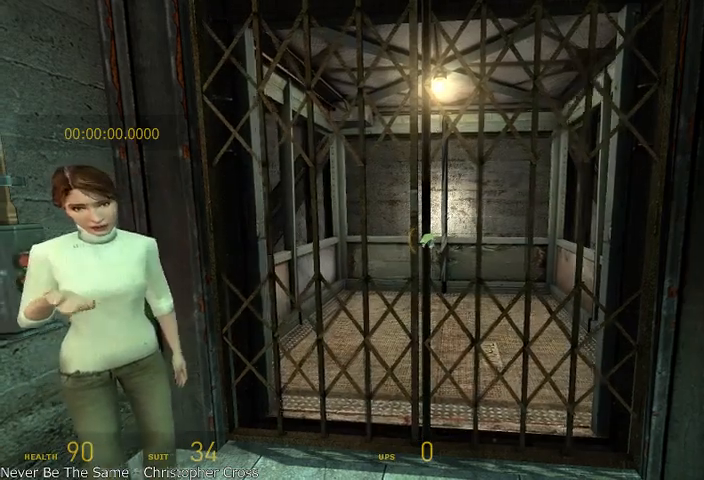
Gameplay with keyboard and mouse; each line is a JSON object with the keys and mouse buttons held at the frame after it. "events" lists presses ("down") and releases ("up") of "a", "alt", "d", "r", "s", "shift", "space", "tab", "w", "mouse_left", "mouse_right", "mouse_wheel_up" and "mouse_wheel_down" between this image and that frame as [ms after this image, input, new state], when the widget could be followed in between. "mouse_left", "mouse_right", "mouse_wheel_up", "mouse_wheel_down" = the "left", "right", "wheel_up", "wheel_down" buttons of the "mouse" list. No other keys are recorded. Mouse movement is not recorded.
{"keys": ["w"], "mouse": [], "events": [[458, "w", "down"]]}
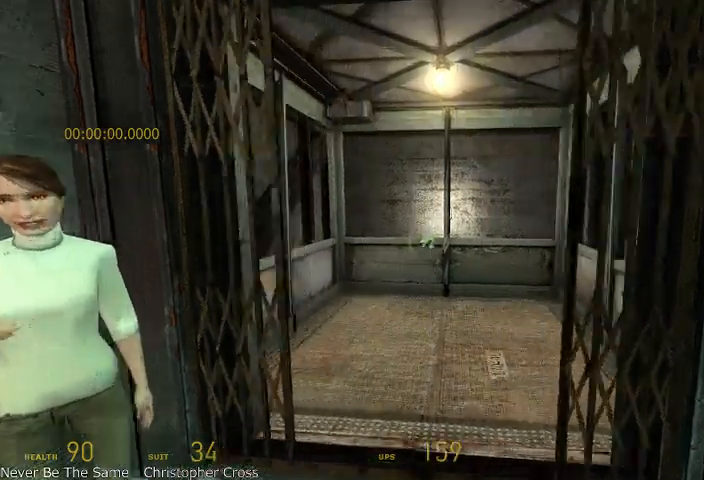
{"keys": ["d", "w"], "mouse": [], "events": [[375, "d", "down"]]}
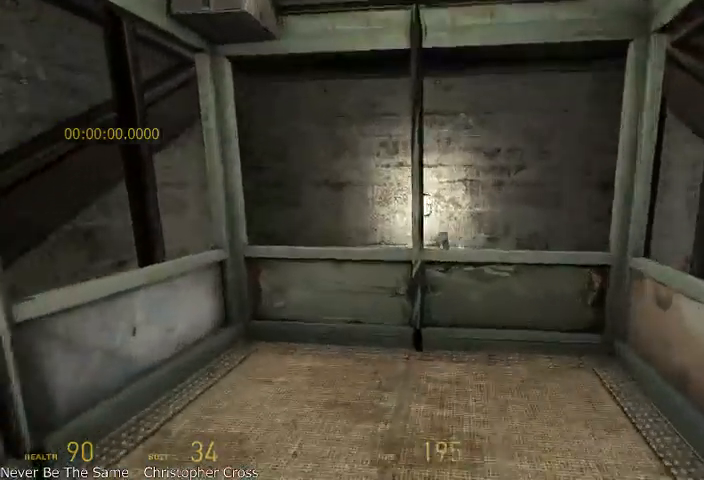
{"keys": ["s"], "mouse": [], "events": [[208, "w", "up"], [375, "s", "down"], [458, "d", "up"]]}
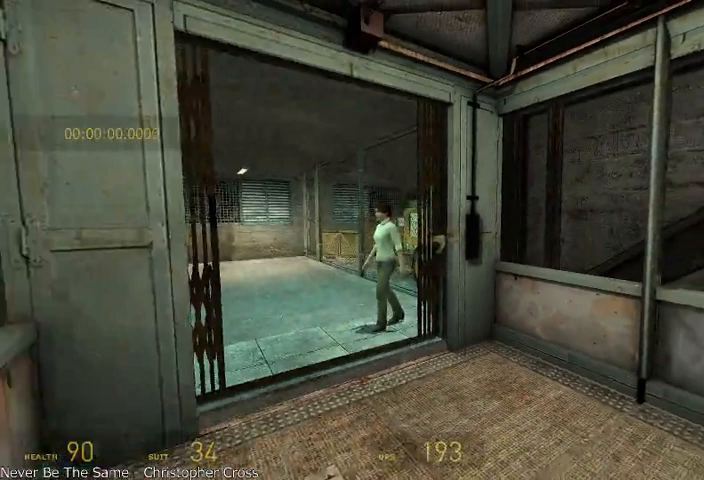
{"keys": [], "mouse": [], "events": [[250, "s", "up"]]}
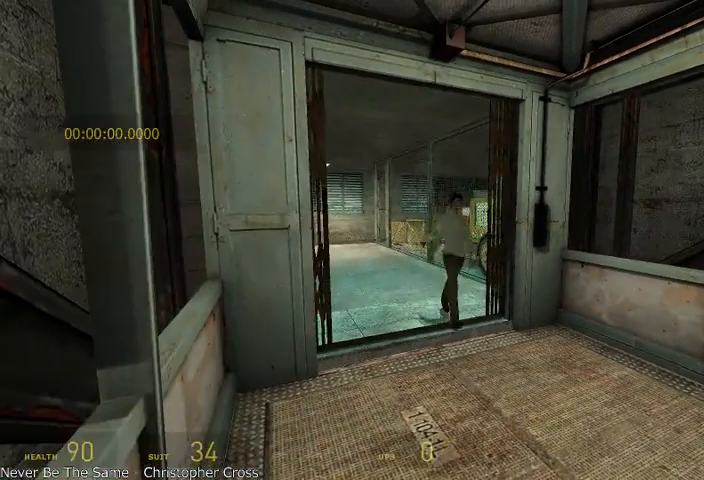
{"keys": [], "mouse": [], "events": []}
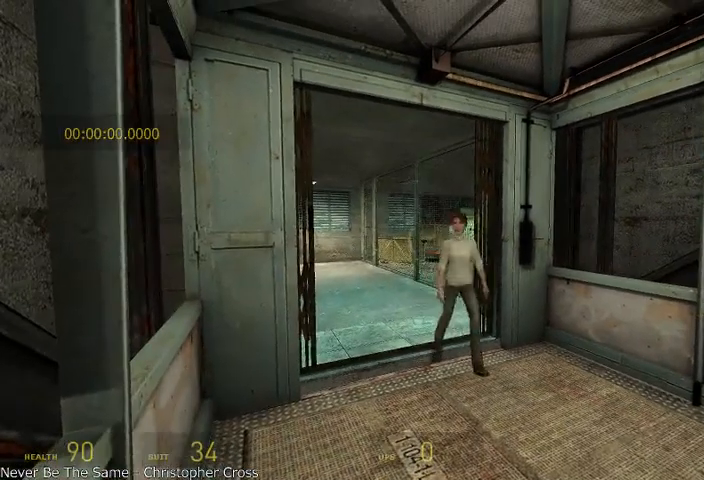
{"keys": [], "mouse": [], "events": []}
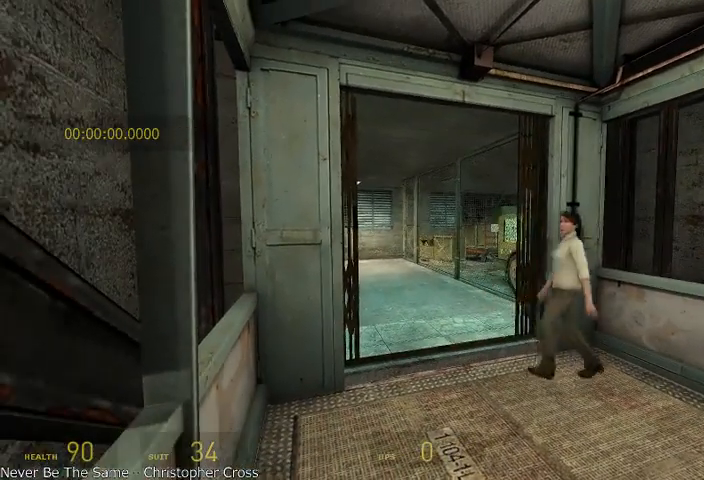
{"keys": [], "mouse": [], "events": [[208, "d", "down"], [292, "d", "up"]]}